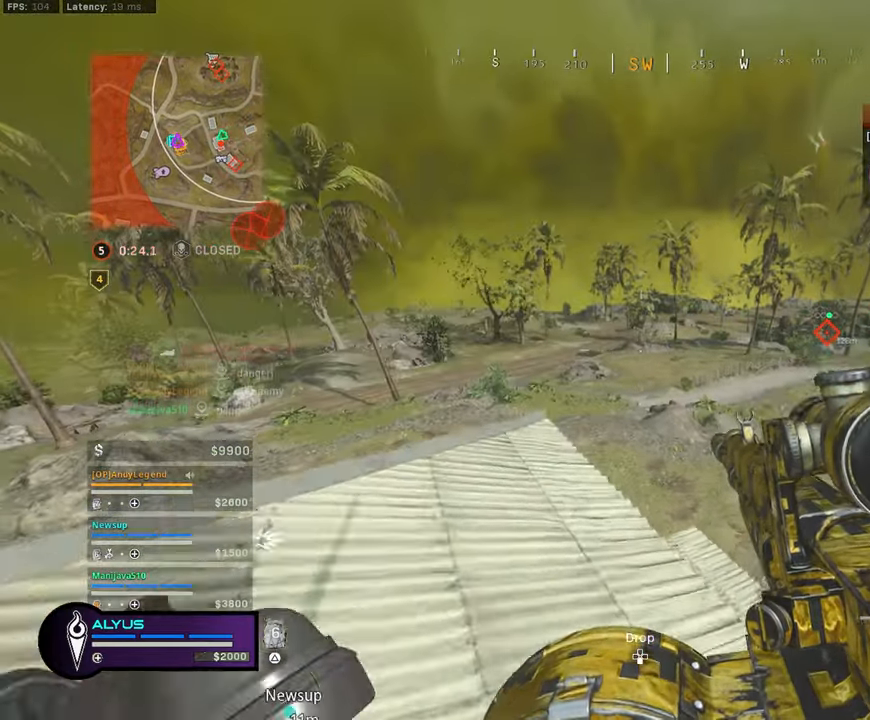
Gameplay with a controller (PlayStation layout); each line is a JSON object with the inputs held at the frame after it. "events" lists button and stick changes between this image and that frame as [ms after this image, input, new state], when the widget could be followed in between.
{"buttons": [], "left_stick": "left", "right_stick": "right", "events": [[50, "left_stick", "left"], [400, "right_stick", "right"]]}
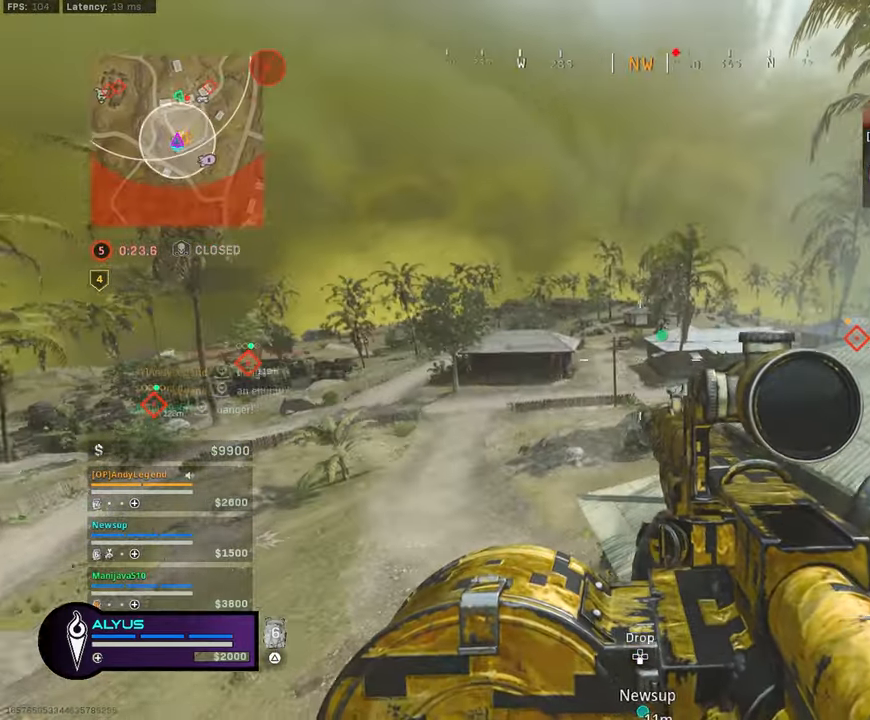
{"buttons": [], "left_stick": "up-left", "right_stick": "left", "events": [[50, "left_stick", "right"], [50, "right_stick", "center"], [216, "left_stick", "center"], [266, "left_stick", "left"], [333, "right_stick", "left"], [483, "left_stick", "up-left"]]}
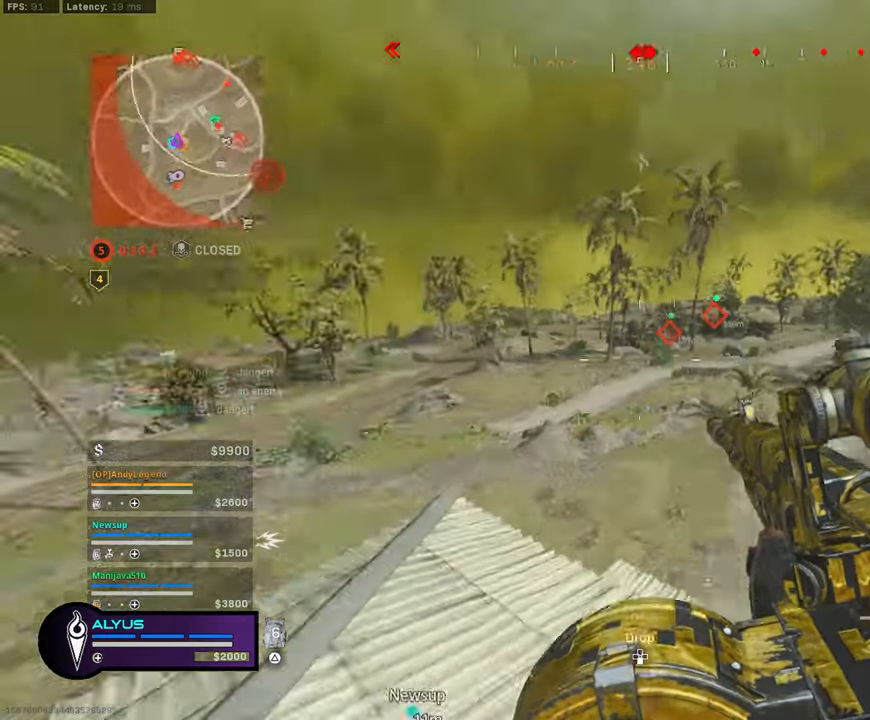
{"buttons": ["L3"], "left_stick": "up", "right_stick": "center", "events": [[133, "L3", "down"], [133, "right_stick", "center"], [350, "left_stick", "up"]]}
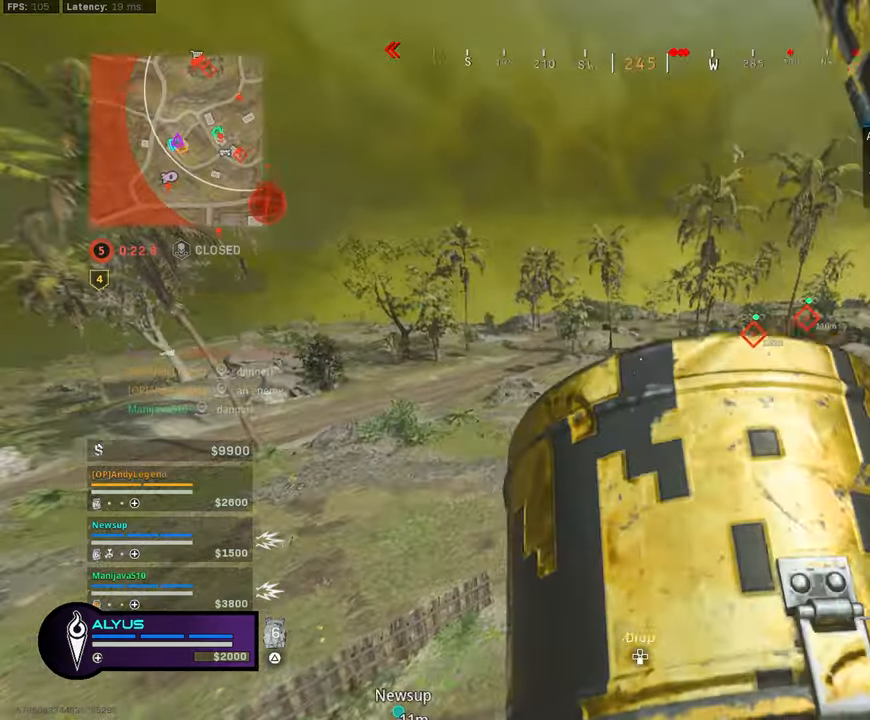
{"buttons": ["CROSS"], "left_stick": "up", "right_stick": "center", "events": [[166, "CROSS", "down"], [166, "L3", "up"]]}
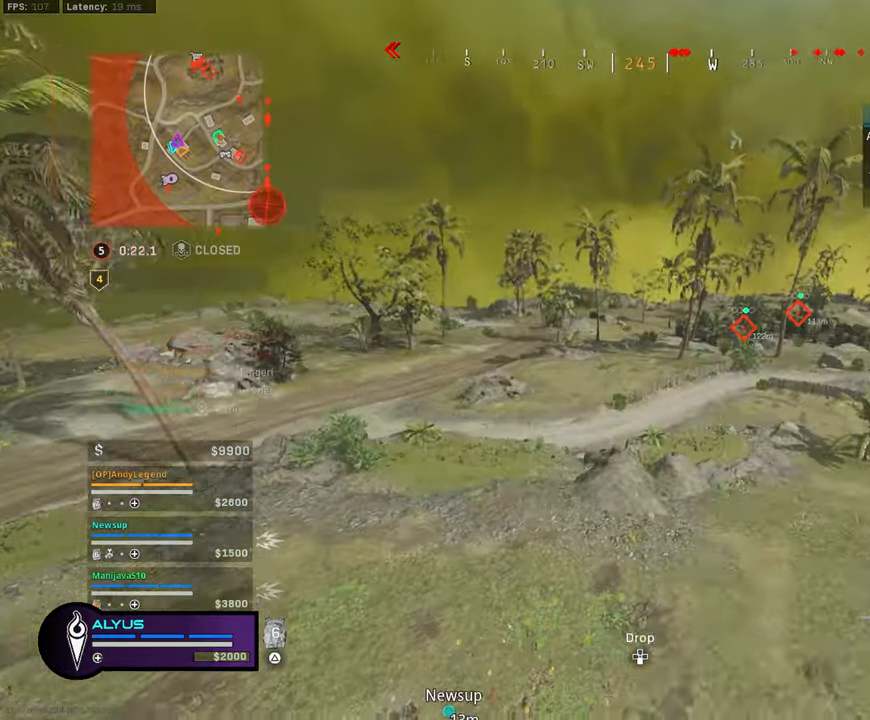
{"buttons": ["R3"], "left_stick": "up", "right_stick": "center", "events": [[150, "CROSS", "up"], [366, "R3", "down"]]}
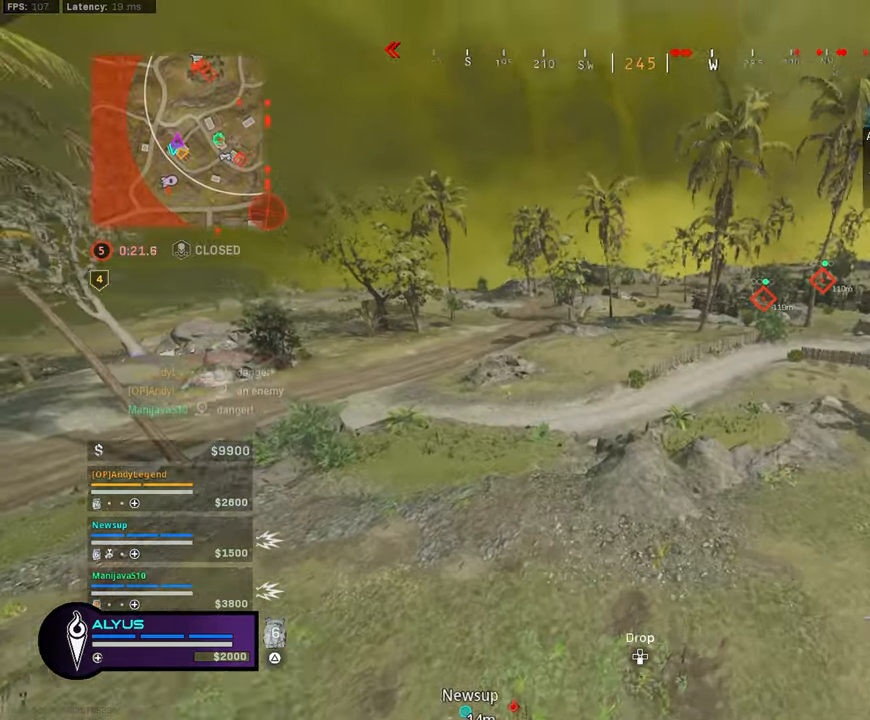
{"buttons": [], "left_stick": "up", "right_stick": "center", "events": [[66, "R3", "up"]]}
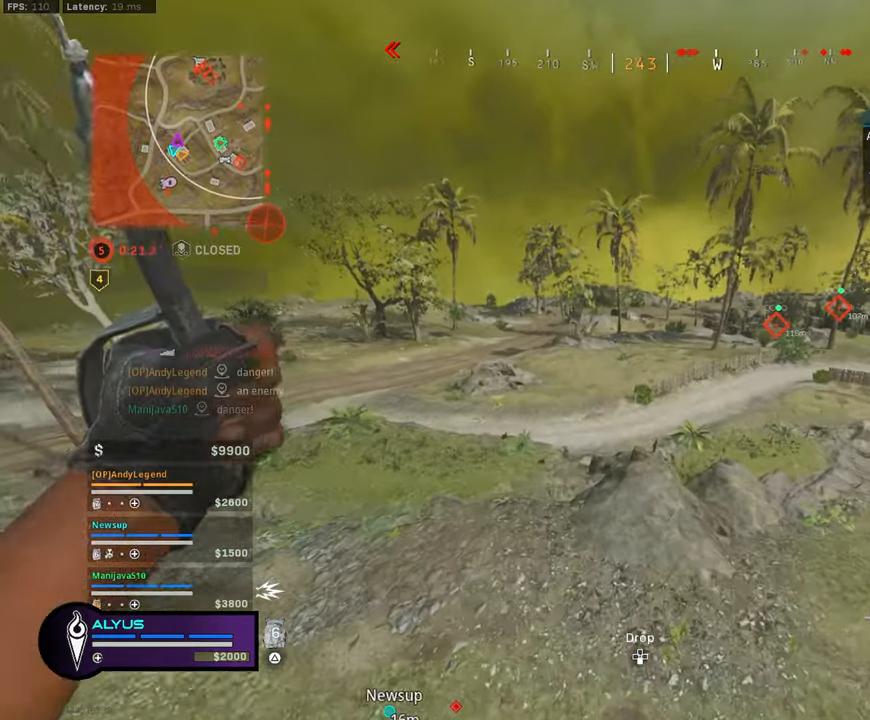
{"buttons": [], "left_stick": "up", "right_stick": "center", "events": []}
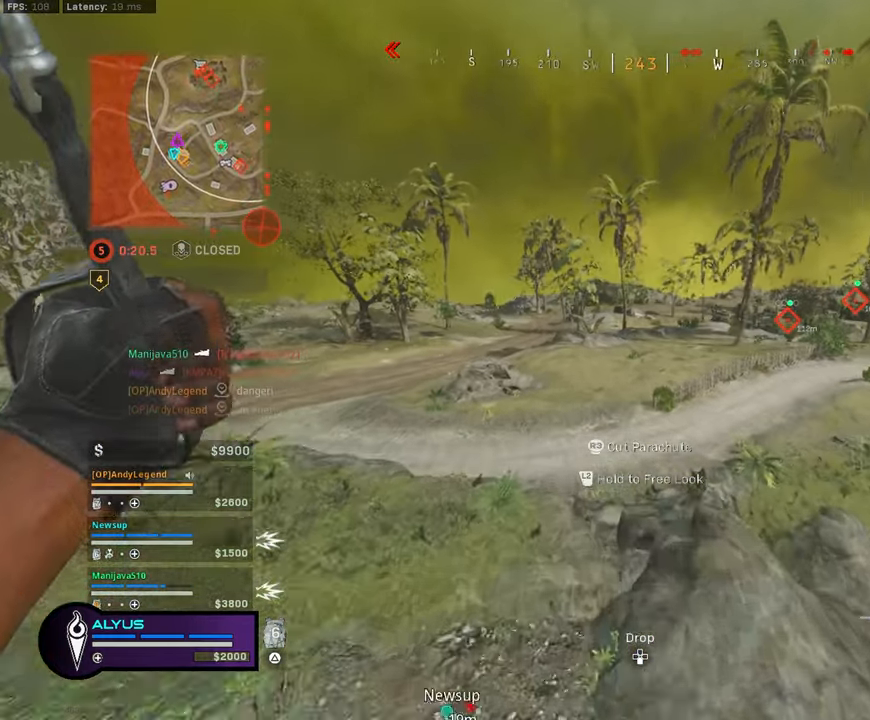
{"buttons": [], "left_stick": "up", "right_stick": "center", "events": []}
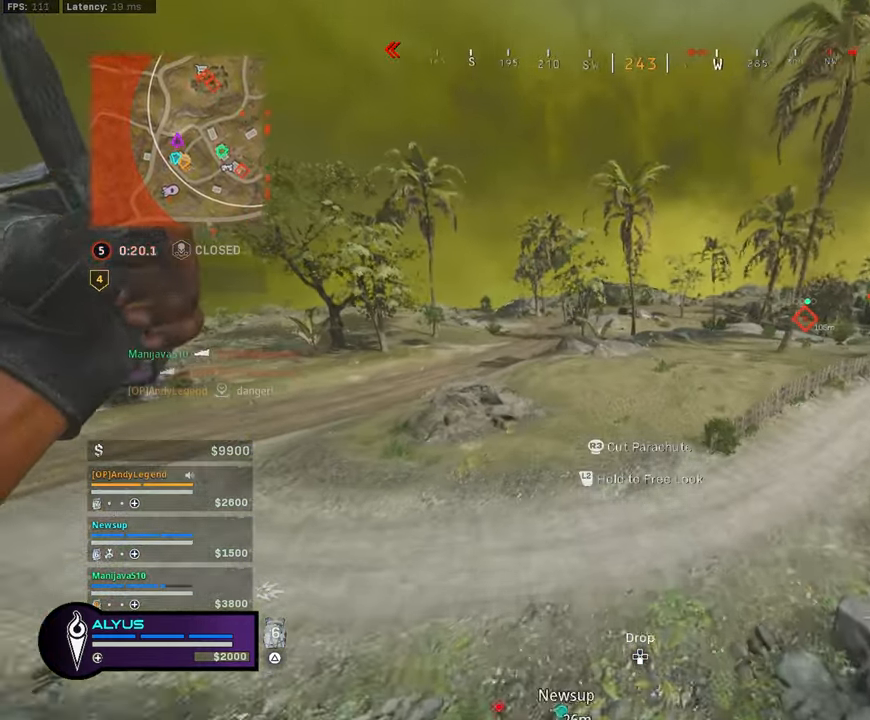
{"buttons": ["R3"], "left_stick": "up", "right_stick": "center", "events": [[433, "R3", "down"]]}
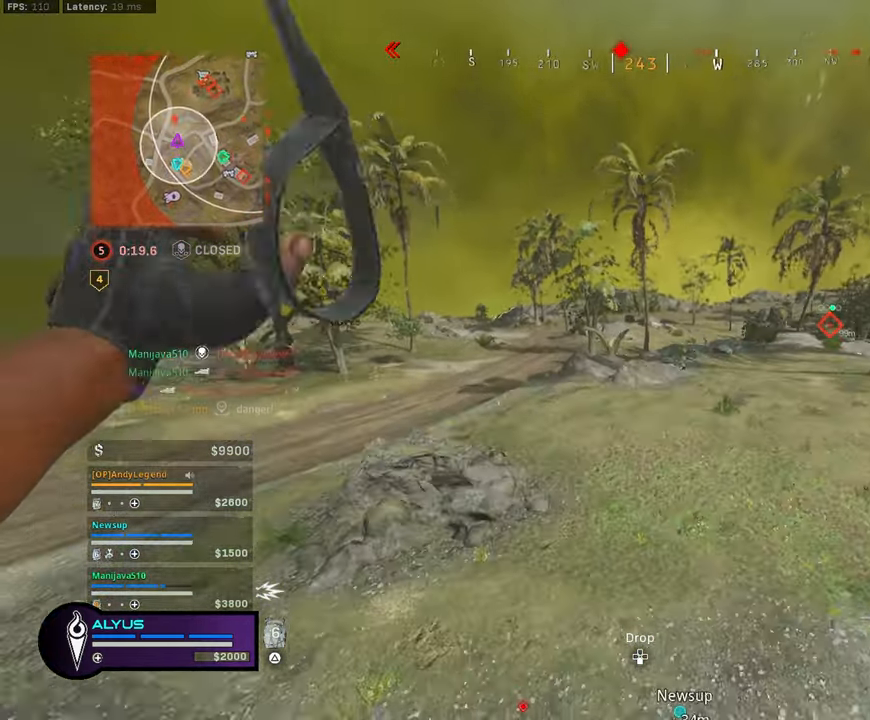
{"buttons": [], "left_stick": "up-left", "right_stick": "center", "events": [[33, "R3", "up"], [166, "L3", "down"], [166, "left_stick", "up-left"], [316, "L3", "up"]]}
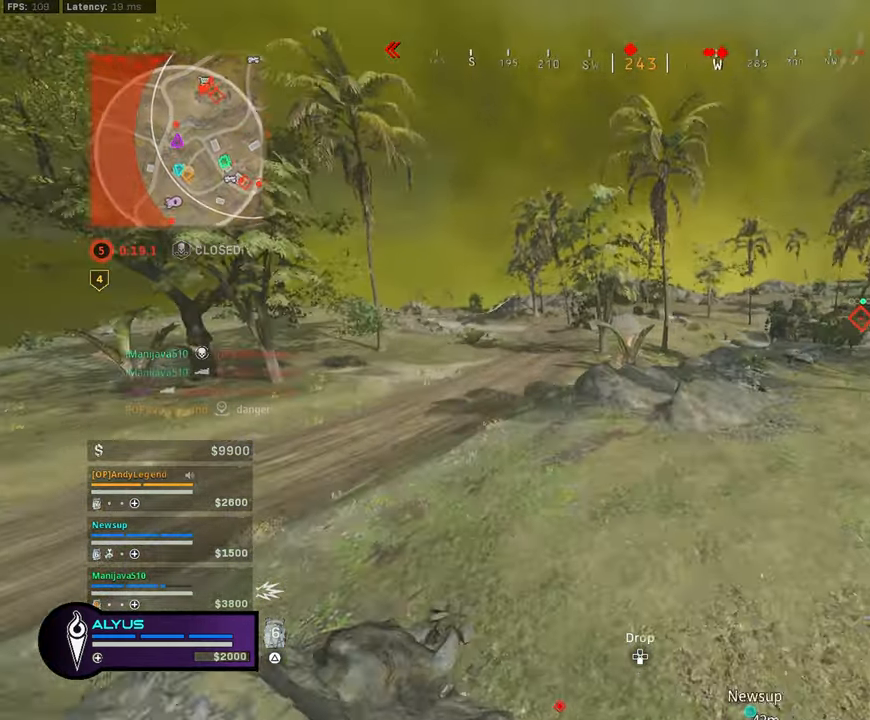
{"buttons": ["L3"], "left_stick": "up-left", "right_stick": "center", "events": [[16, "L3", "down"], [16, "TRIANGLE", "down"], [83, "TRIANGLE", "up"], [133, "L3", "up"], [500, "L3", "down"]]}
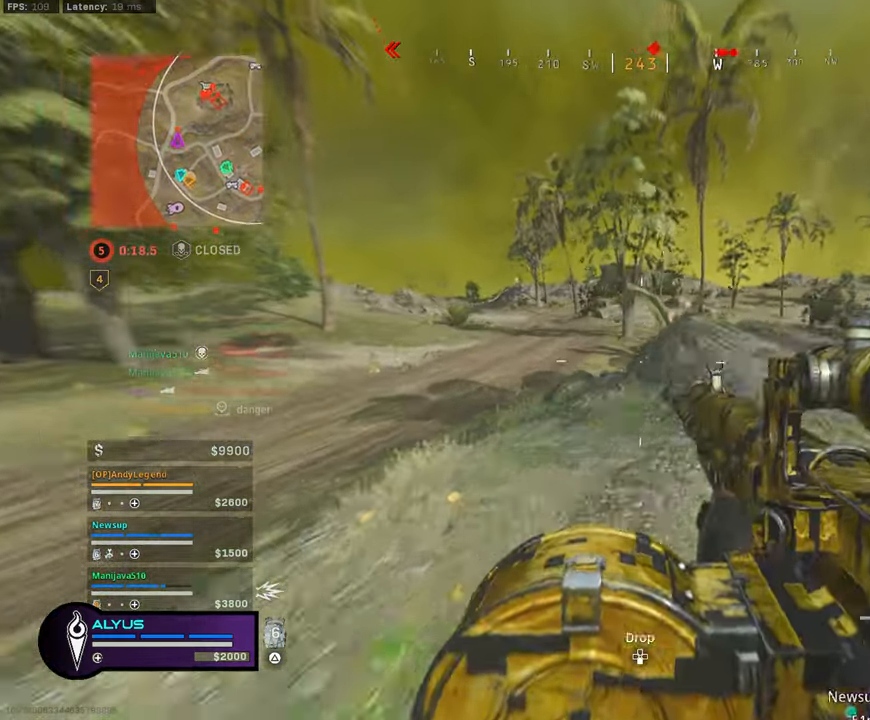
{"buttons": ["L3"], "left_stick": "up-left", "right_stick": "center", "events": []}
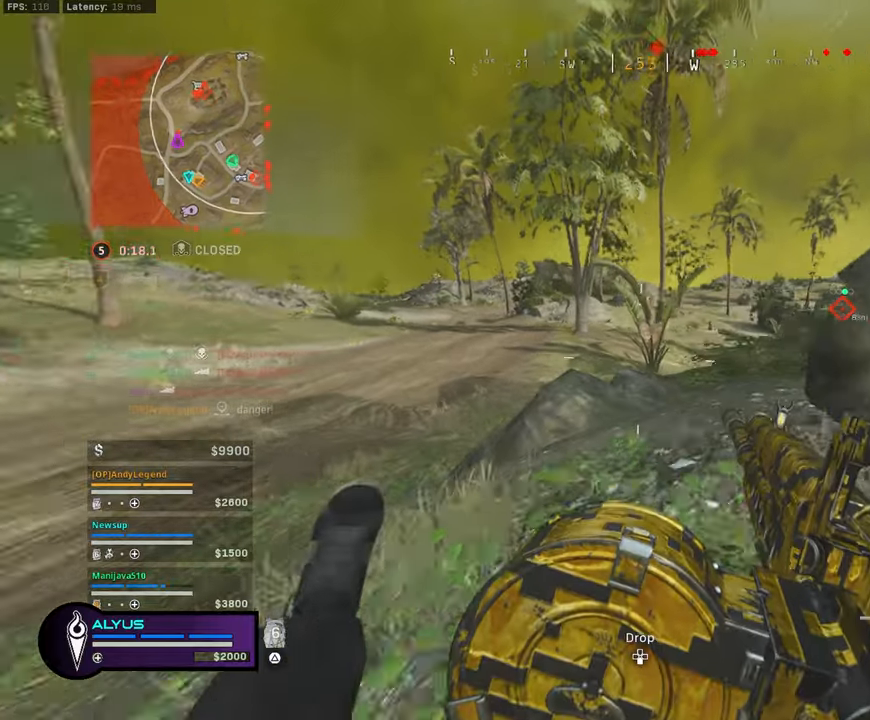
{"buttons": [], "left_stick": "up-left", "right_stick": "center", "events": [[17, "L3", "up"], [17, "right_stick", "right"], [200, "CROSS", "down"], [200, "right_stick", "center"], [317, "CROSS", "up"]]}
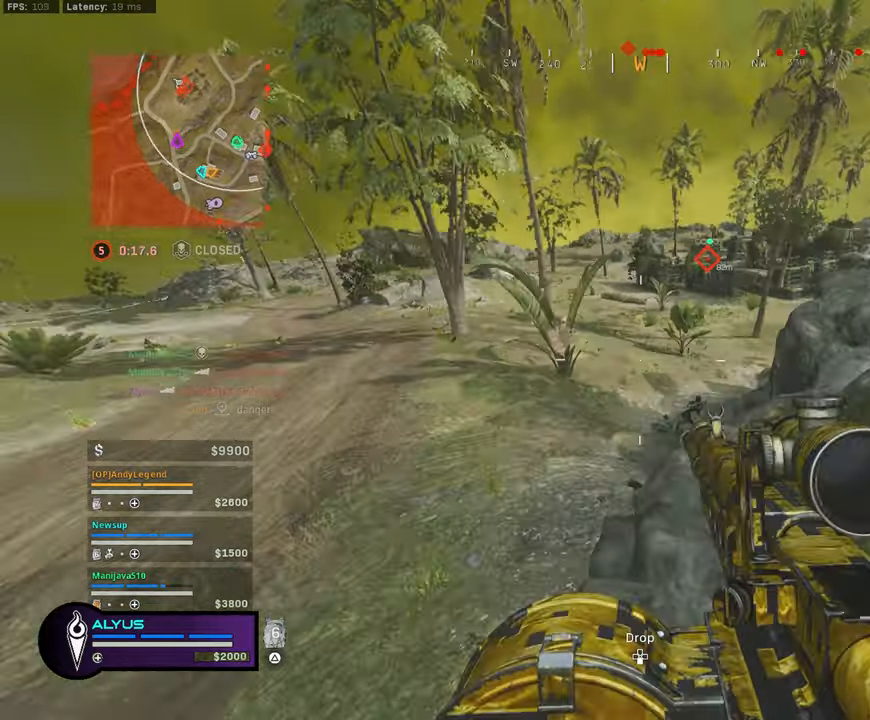
{"buttons": ["L1", "R1"], "left_stick": "left", "right_stick": "up", "events": [[100, "right_stick", "right"], [217, "left_stick", "left"], [217, "right_stick", "center"], [267, "R1", "down"], [400, "L1", "down"], [467, "right_stick", "up"]]}
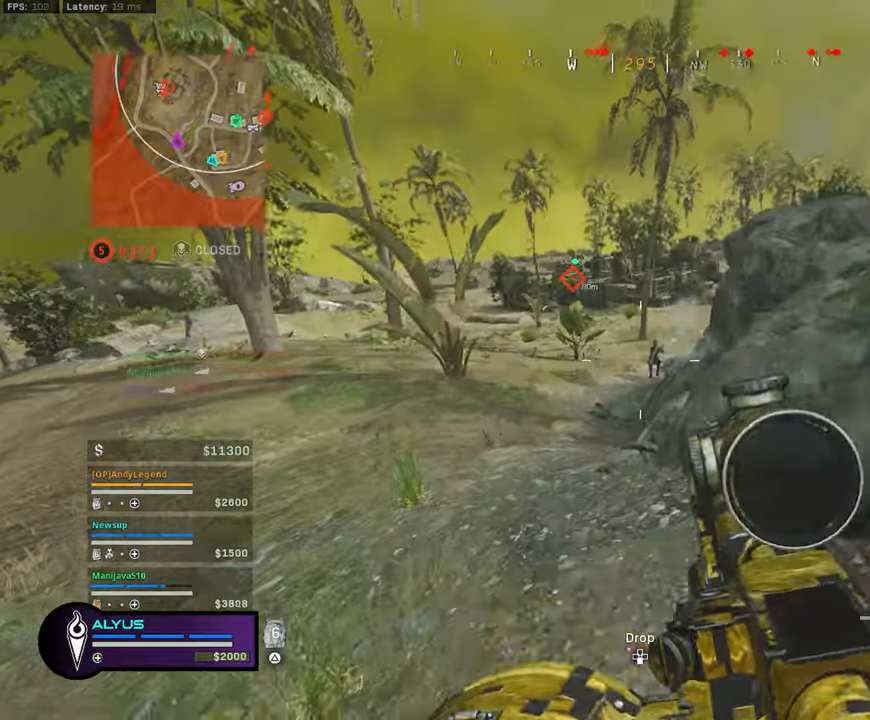
{"buttons": ["L1", "R1"], "left_stick": "left", "right_stick": "center", "events": [[183, "right_stick", "center"]]}
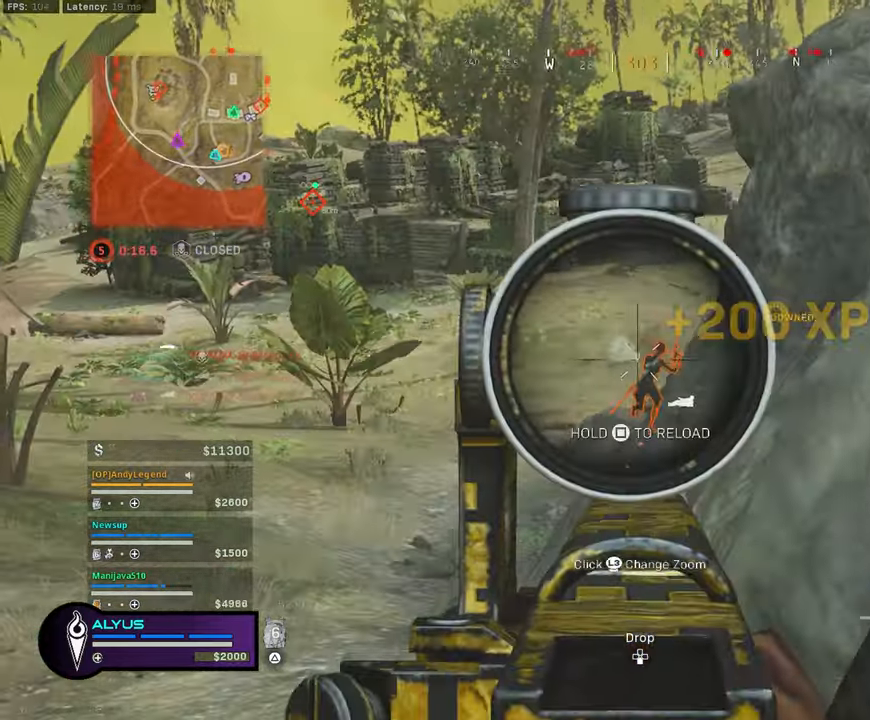
{"buttons": ["L3"], "left_stick": "up-left", "right_stick": "center", "events": [[283, "L1", "up"], [283, "R1", "up"], [283, "left_stick", "up-left"], [350, "right_stick", "left"], [483, "L3", "down"], [483, "right_stick", "center"]]}
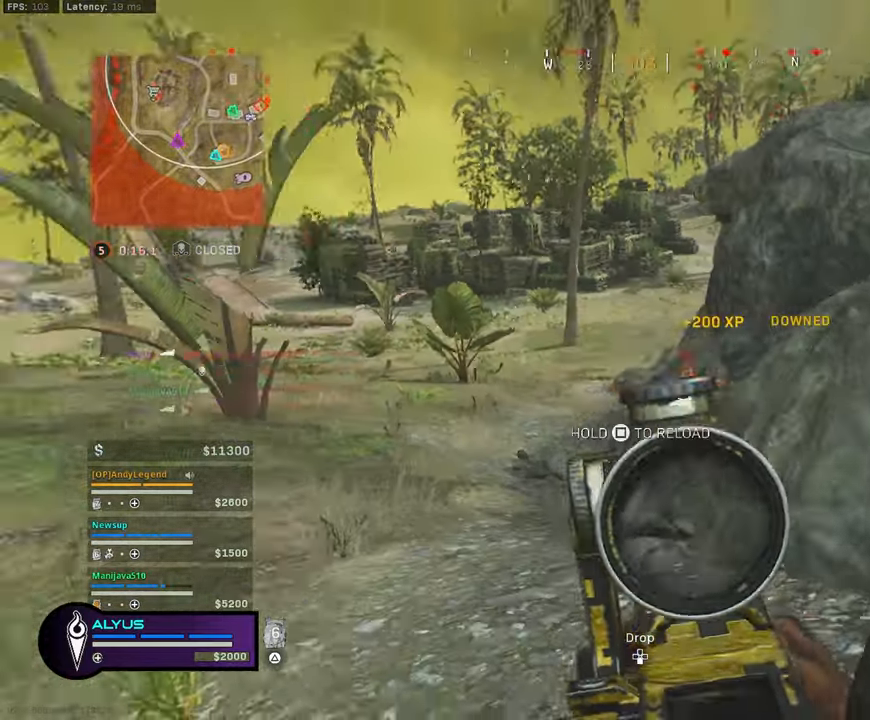
{"buttons": ["R2"], "left_stick": "down-left", "right_stick": "up", "events": [[117, "L3", "up"], [267, "left_stick", "down-left"], [417, "R2", "down"], [467, "right_stick", "up"]]}
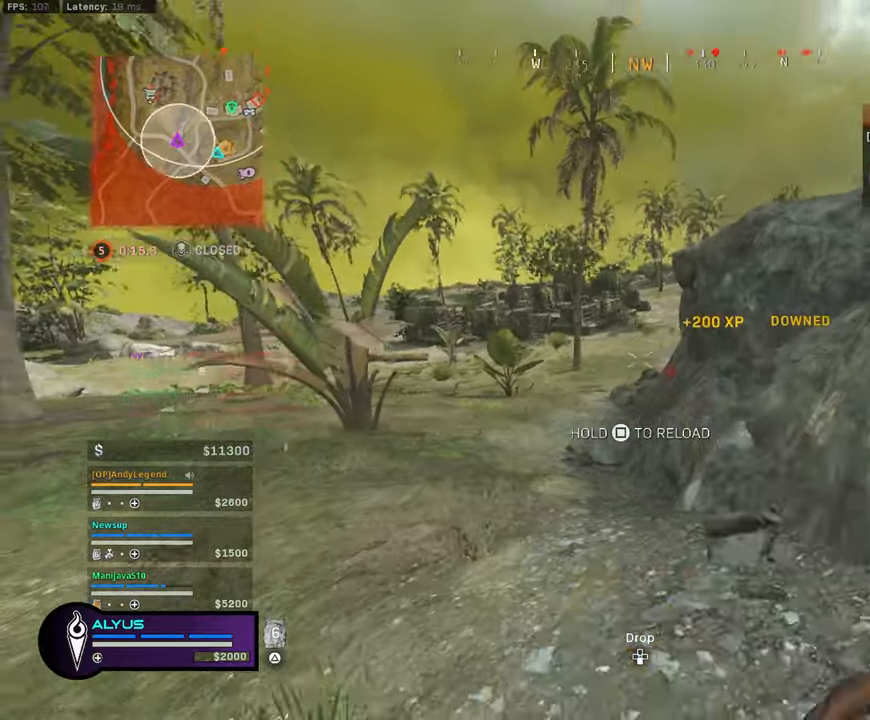
{"buttons": [], "left_stick": "down-left", "right_stick": "center", "events": [[33, "R2", "up"], [317, "right_stick", "center"]]}
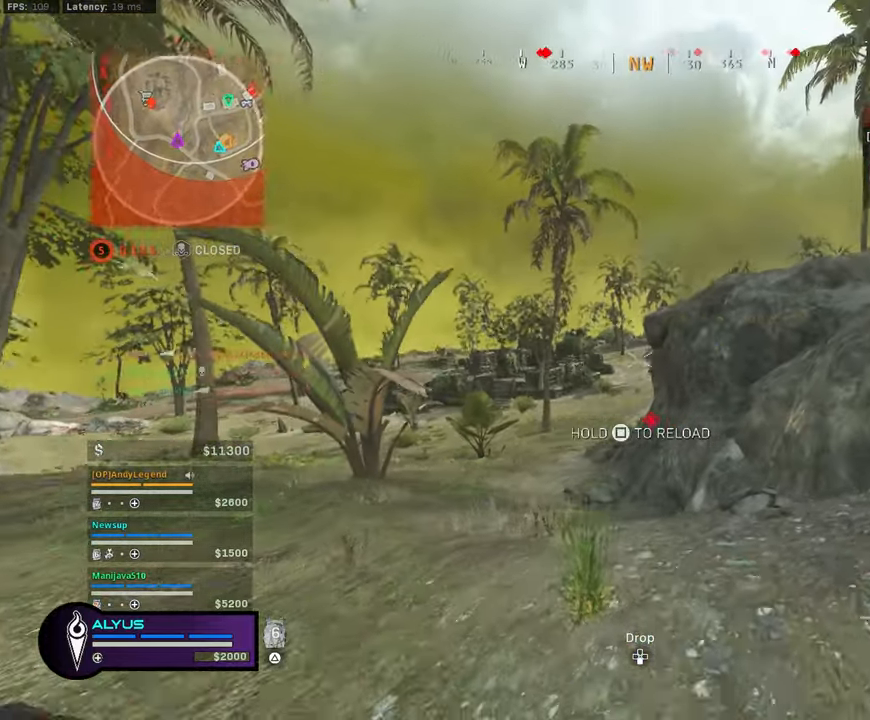
{"buttons": [], "left_stick": "down-left", "right_stick": "center", "events": []}
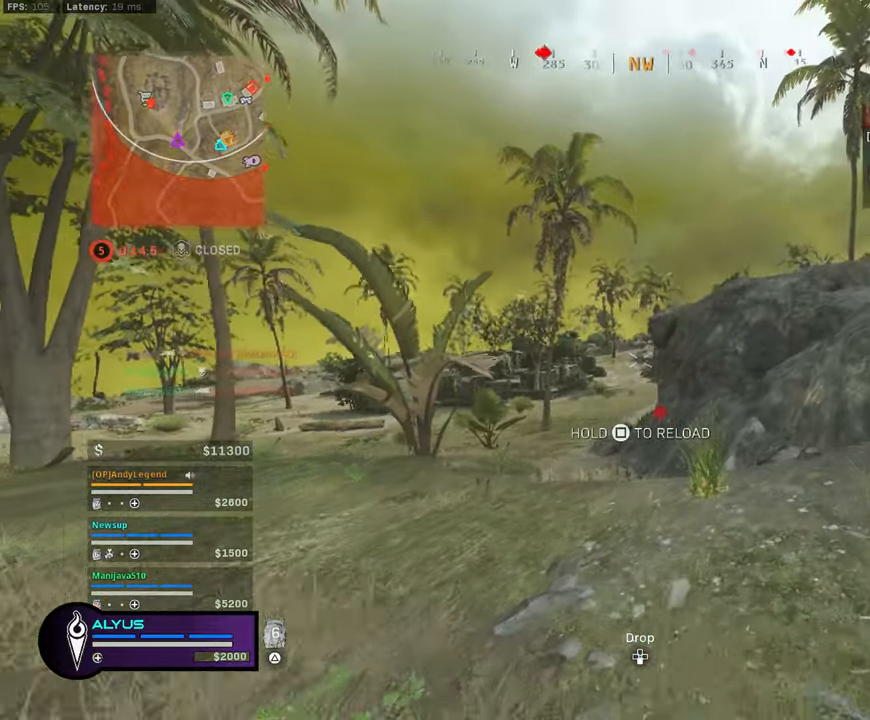
{"buttons": ["R2"], "left_stick": "right", "right_stick": "center", "events": [[17, "left_stick", "down"], [200, "R2", "down"], [350, "R2", "up"], [500, "R2", "down"], [500, "left_stick", "right"]]}
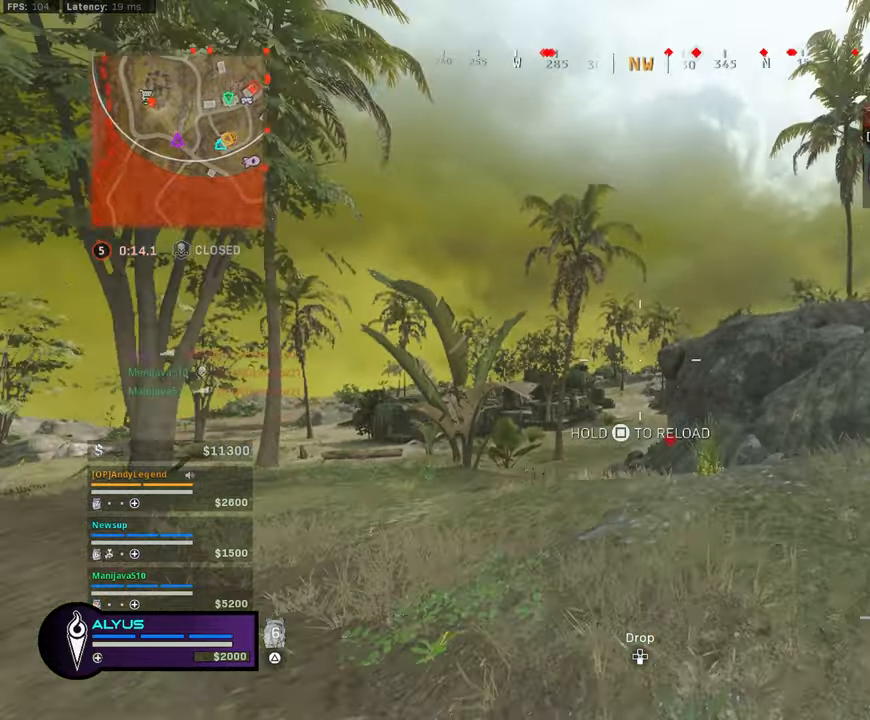
{"buttons": [], "left_stick": "up", "right_stick": "center", "events": [[17, "R2", "up"], [150, "left_stick", "up-right"], [267, "left_stick", "up"]]}
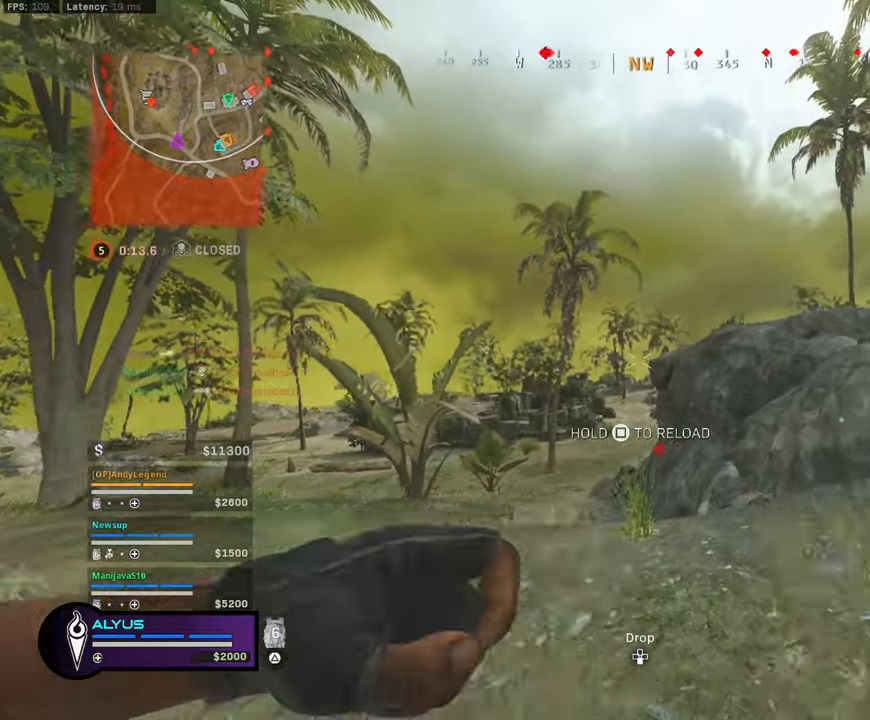
{"buttons": [], "left_stick": "right", "right_stick": "right", "events": [[100, "left_stick", "right"], [484, "right_stick", "right"]]}
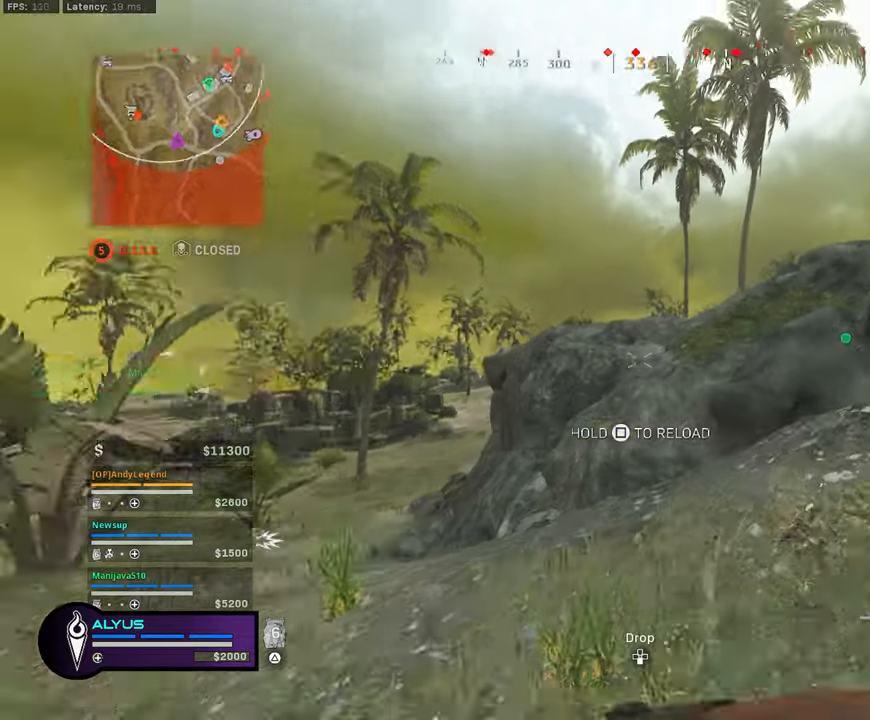
{"buttons": [], "left_stick": "up", "right_stick": "center", "events": [[34, "left_stick", "up-right"], [250, "L3", "down"], [250, "left_stick", "up"], [250, "right_stick", "center"], [334, "L3", "up"], [417, "L3", "down"], [467, "L3", "up"]]}
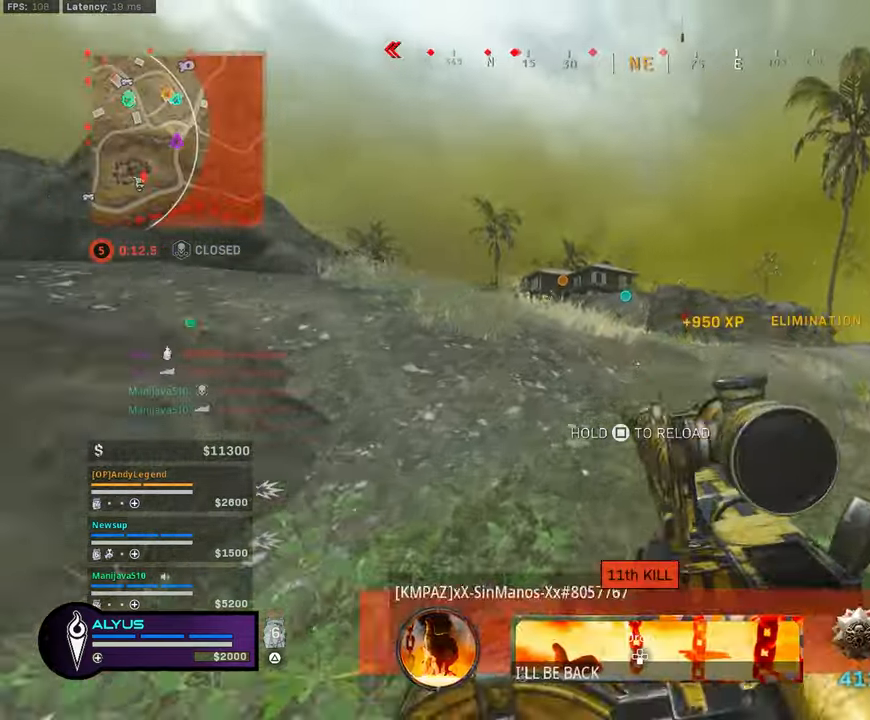
{"buttons": ["SQUARE"], "left_stick": "up", "right_stick": "center", "events": [[150, "L3", "down"], [334, "CROSS", "down"], [334, "L3", "up"], [334, "SQUARE", "down"], [484, "CROSS", "up"]]}
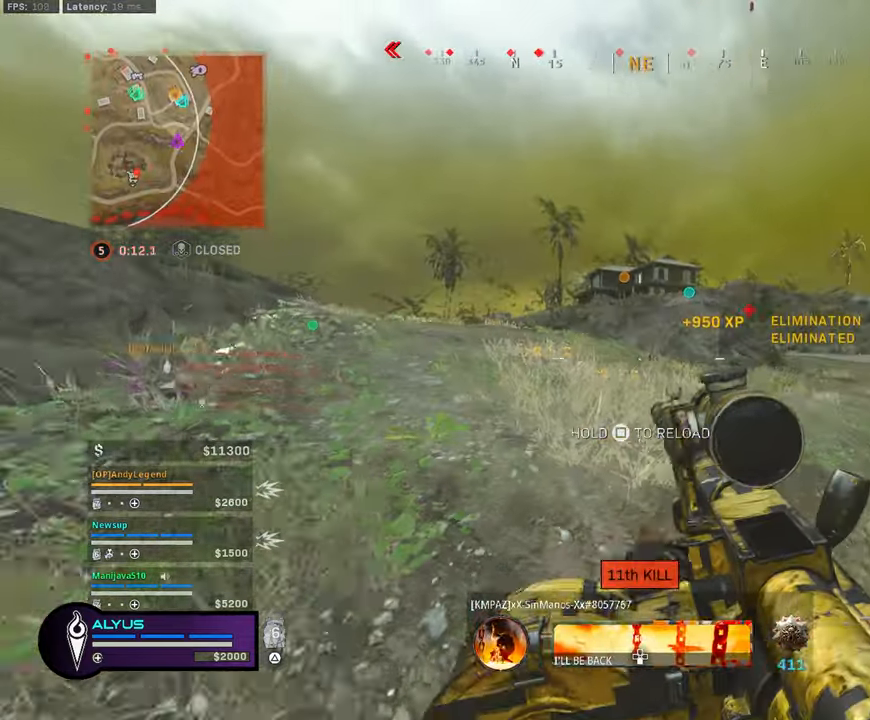
{"buttons": ["SQUARE"], "left_stick": "up", "right_stick": "center", "events": []}
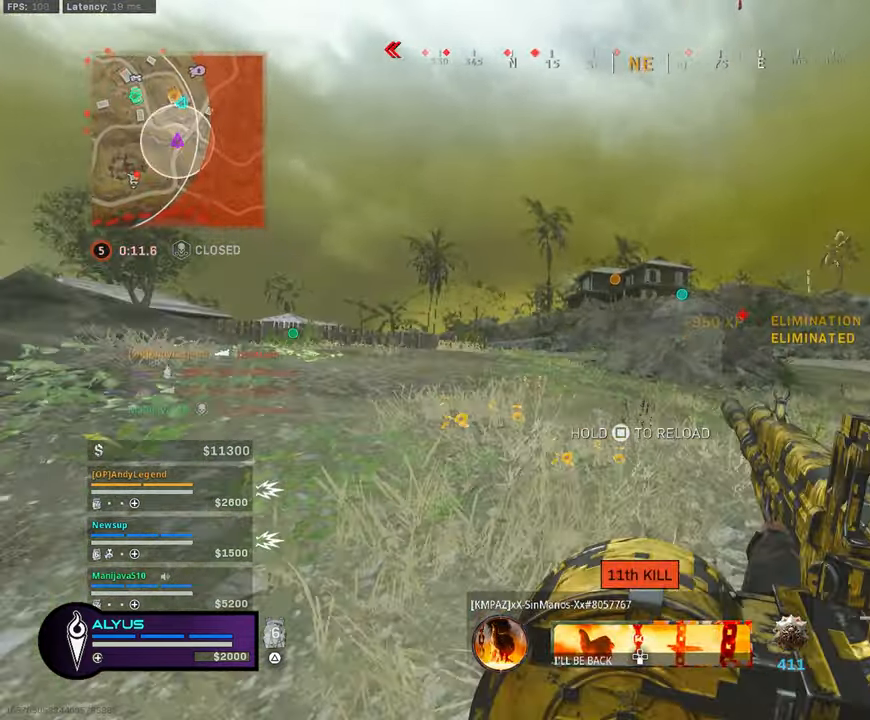
{"buttons": [], "left_stick": "up", "right_stick": "center", "events": [[34, "SQUARE", "up"], [234, "CROSS", "down"], [334, "CROSS", "up"]]}
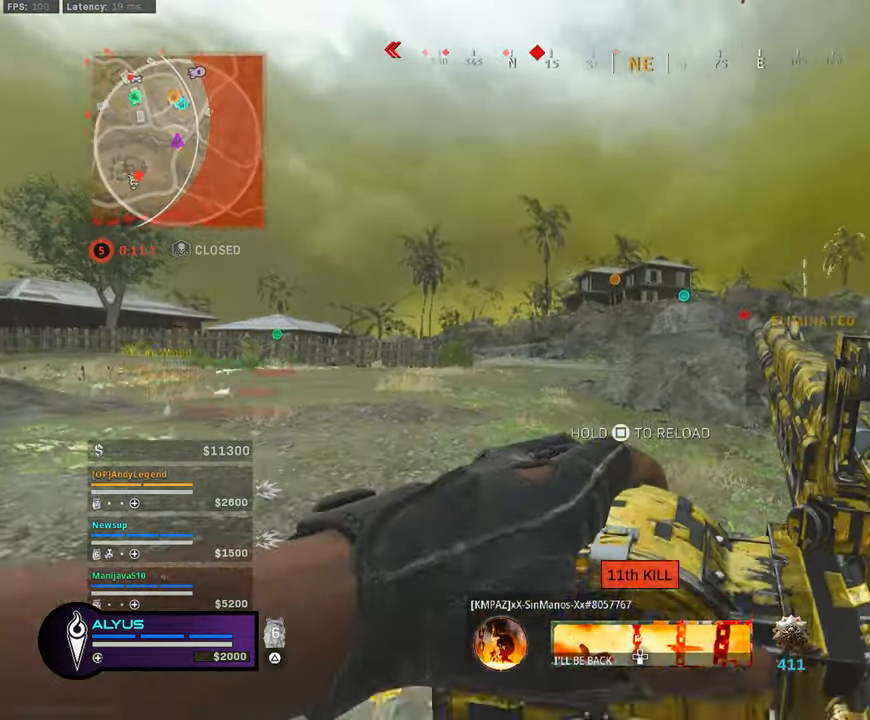
{"buttons": [], "left_stick": "up", "right_stick": "center", "events": [[250, "CROSS", "down"], [484, "CROSS", "up"]]}
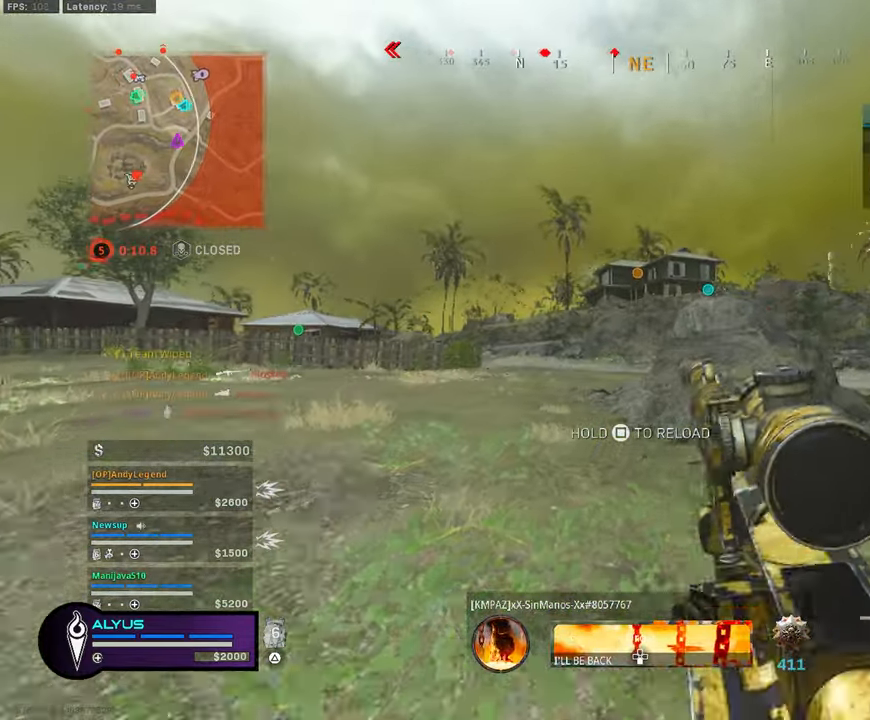
{"buttons": [], "left_stick": "up", "right_stick": "center", "events": [[267, "CROSS", "down"], [450, "CROSS", "up"]]}
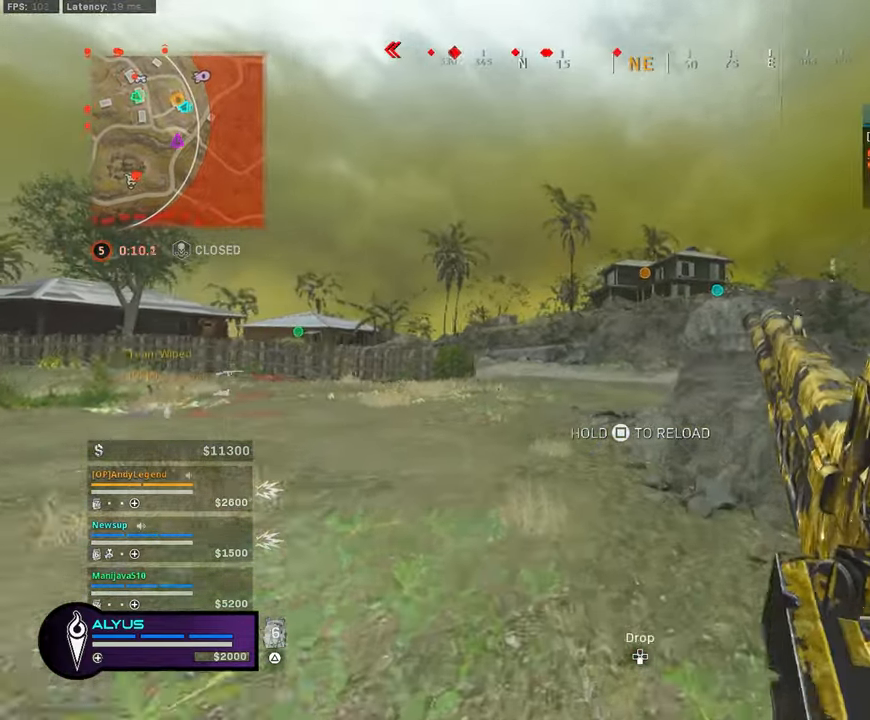
{"buttons": [], "left_stick": "up", "right_stick": "center", "events": []}
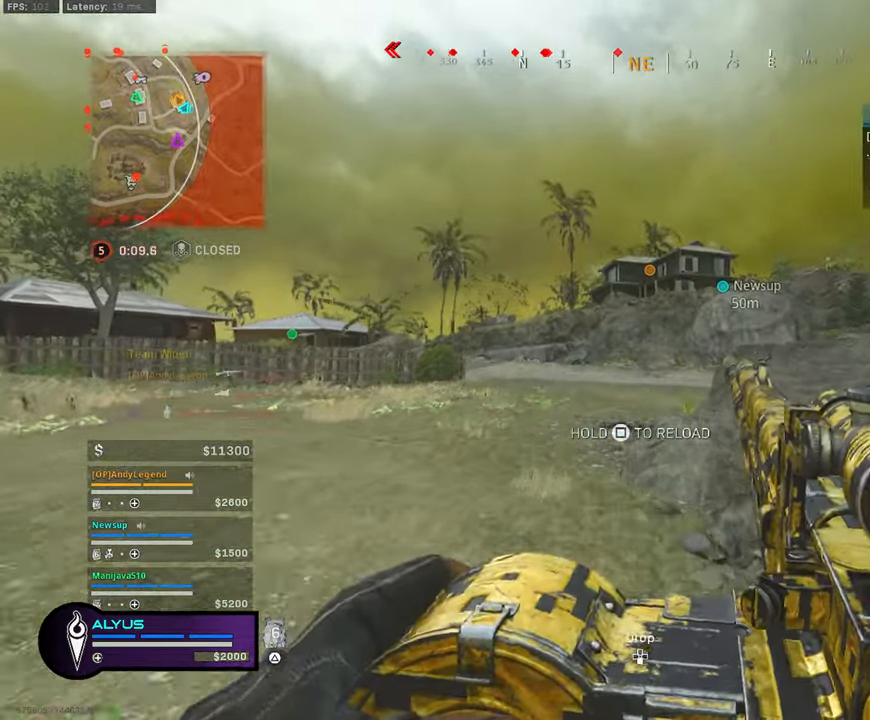
{"buttons": [], "left_stick": "up", "right_stick": "center", "events": []}